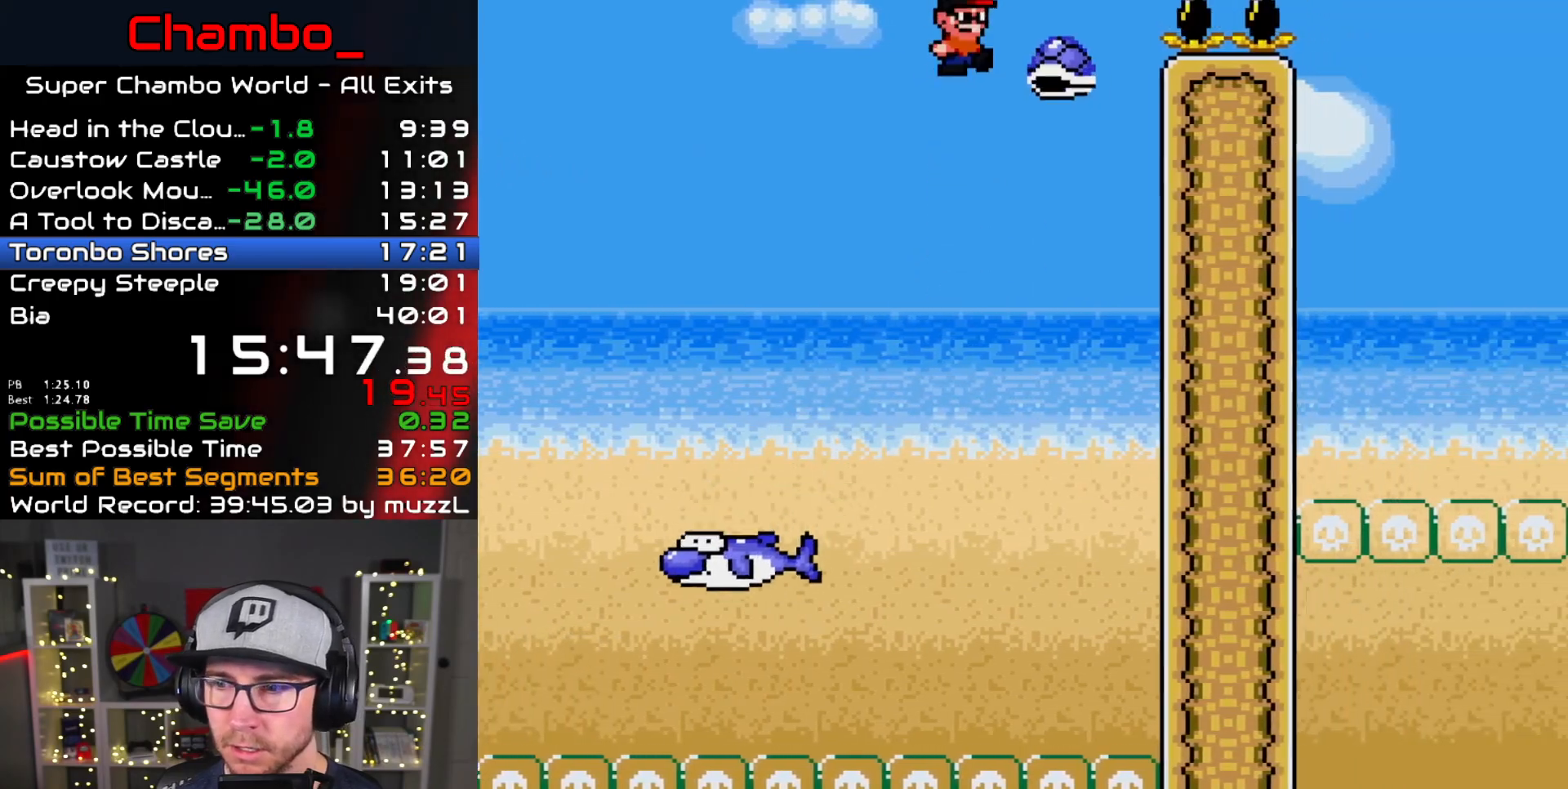
Gameplay with a controller (Nintendo layout); each line is a JSON object with the inputs held at the frame after it (dt_ms = milliseconds from this image to that frame). "events" lists button and stick changes between this image and that frame as [ms after this image, input, new state], when the widget could be followed in between. Not read: L1 L3 R1 R3 START.
{"dt_ms": 500, "buttons": ["B", "Y", "DPAD_RIGHT"], "events": [[50, "DPAD_RIGHT", "down"]]}
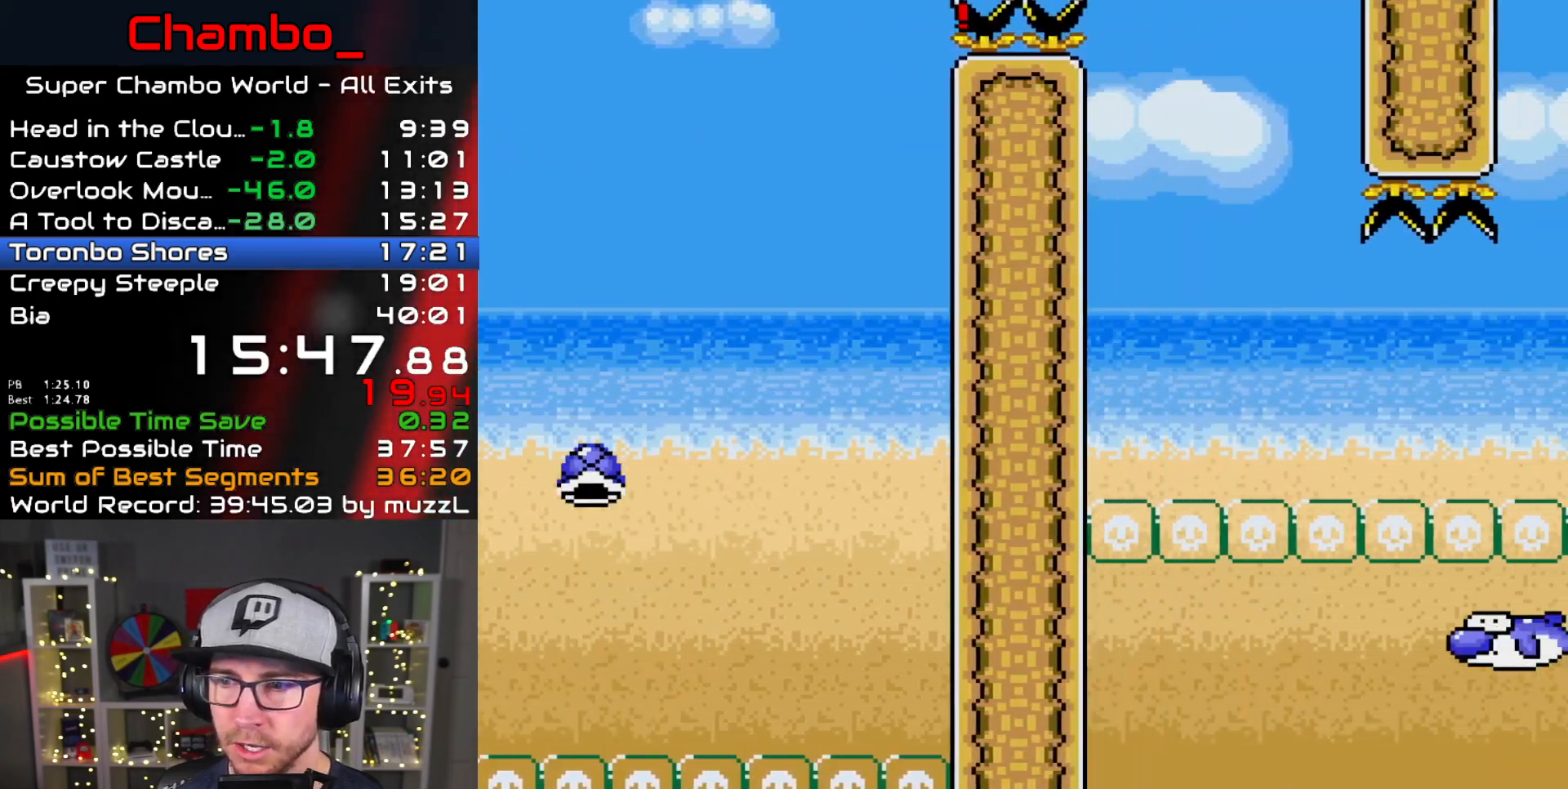
{"dt_ms": 500, "buttons": ["Y", "DPAD_DOWN", "DPAD_RIGHT"]}
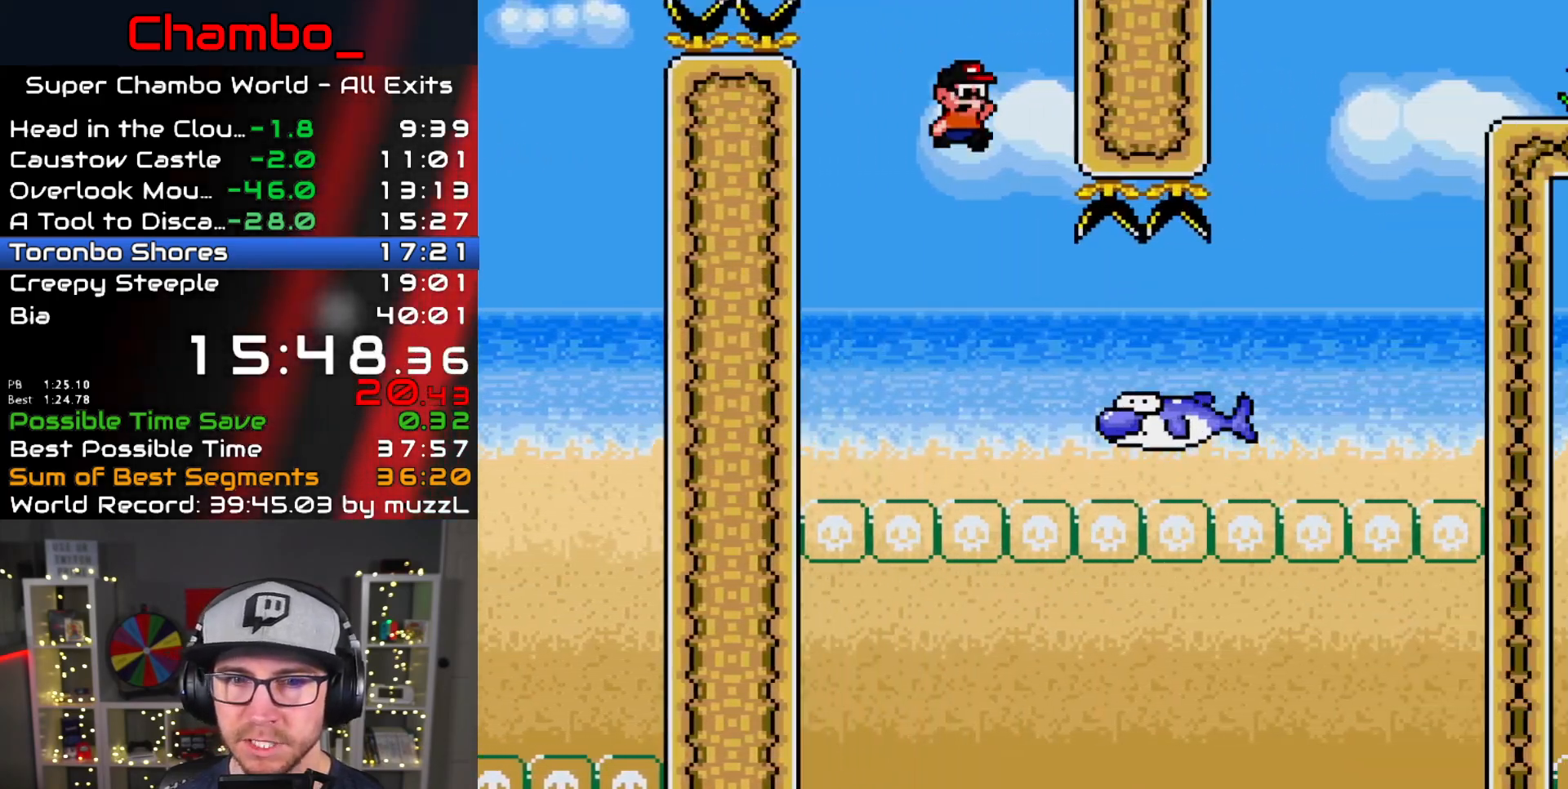
{"dt_ms": 1000, "buttons": ["X", "DPAD_RIGHT"]}
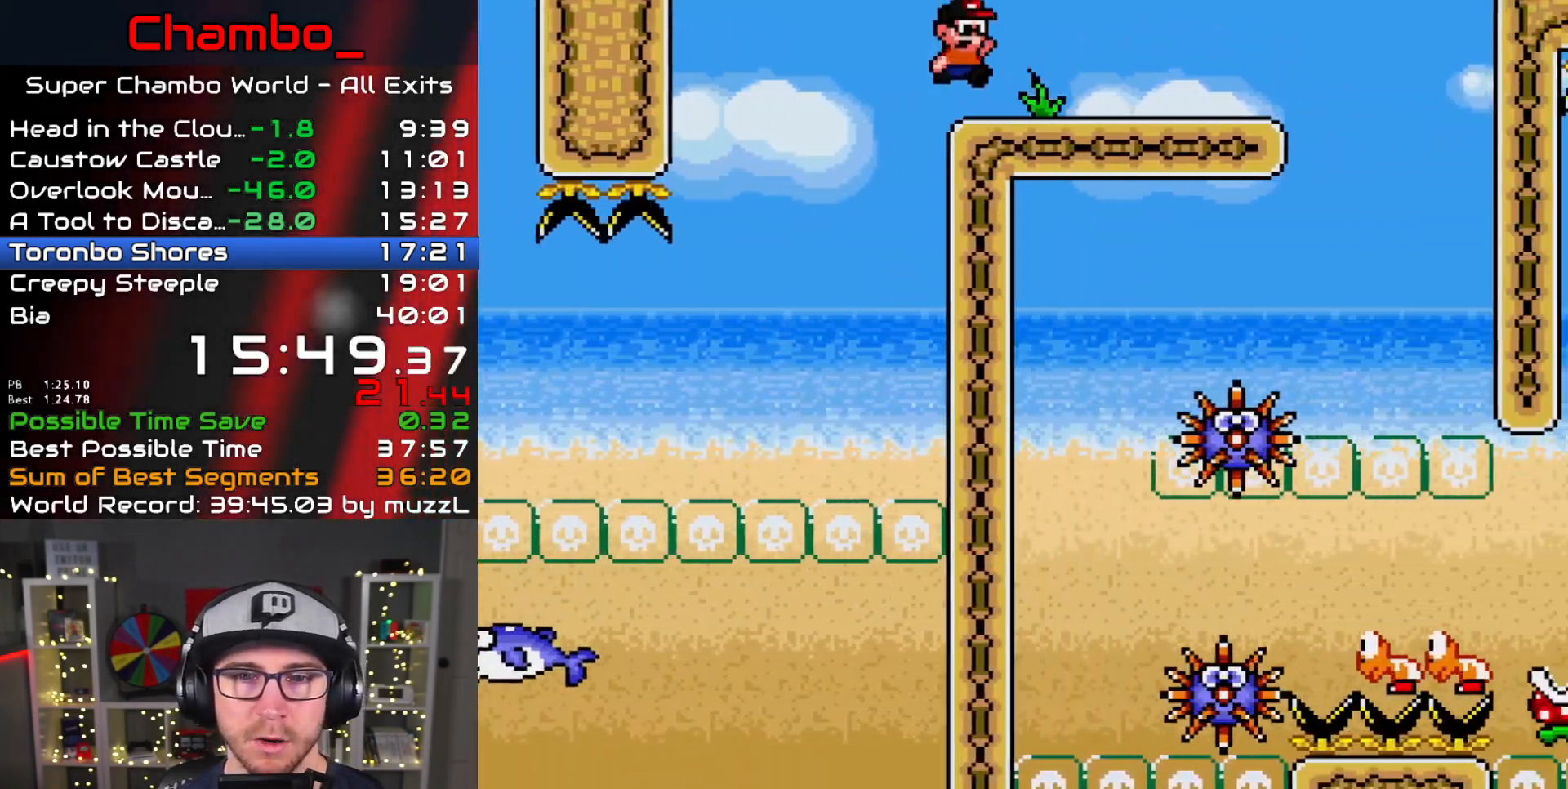
{"dt_ms": 500, "buttons": ["X", "DPAD_RIGHT"]}
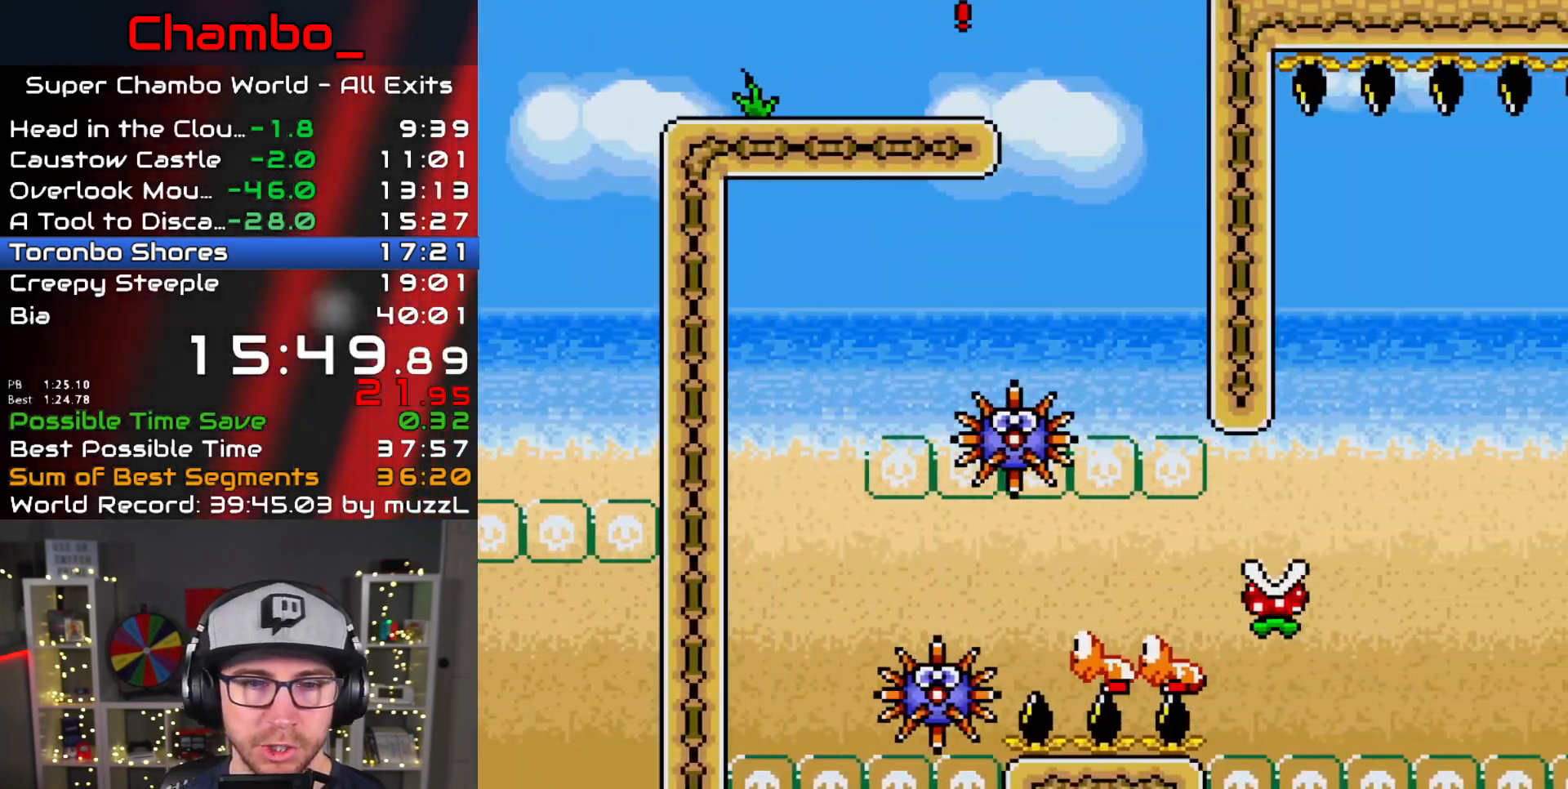
{"dt_ms": 500, "buttons": ["A", "X", "DPAD_LEFT"], "events": [[117, "DPAD_LEFT", "down"], [117, "DPAD_RIGHT", "up"], [467, "A", "down"]]}
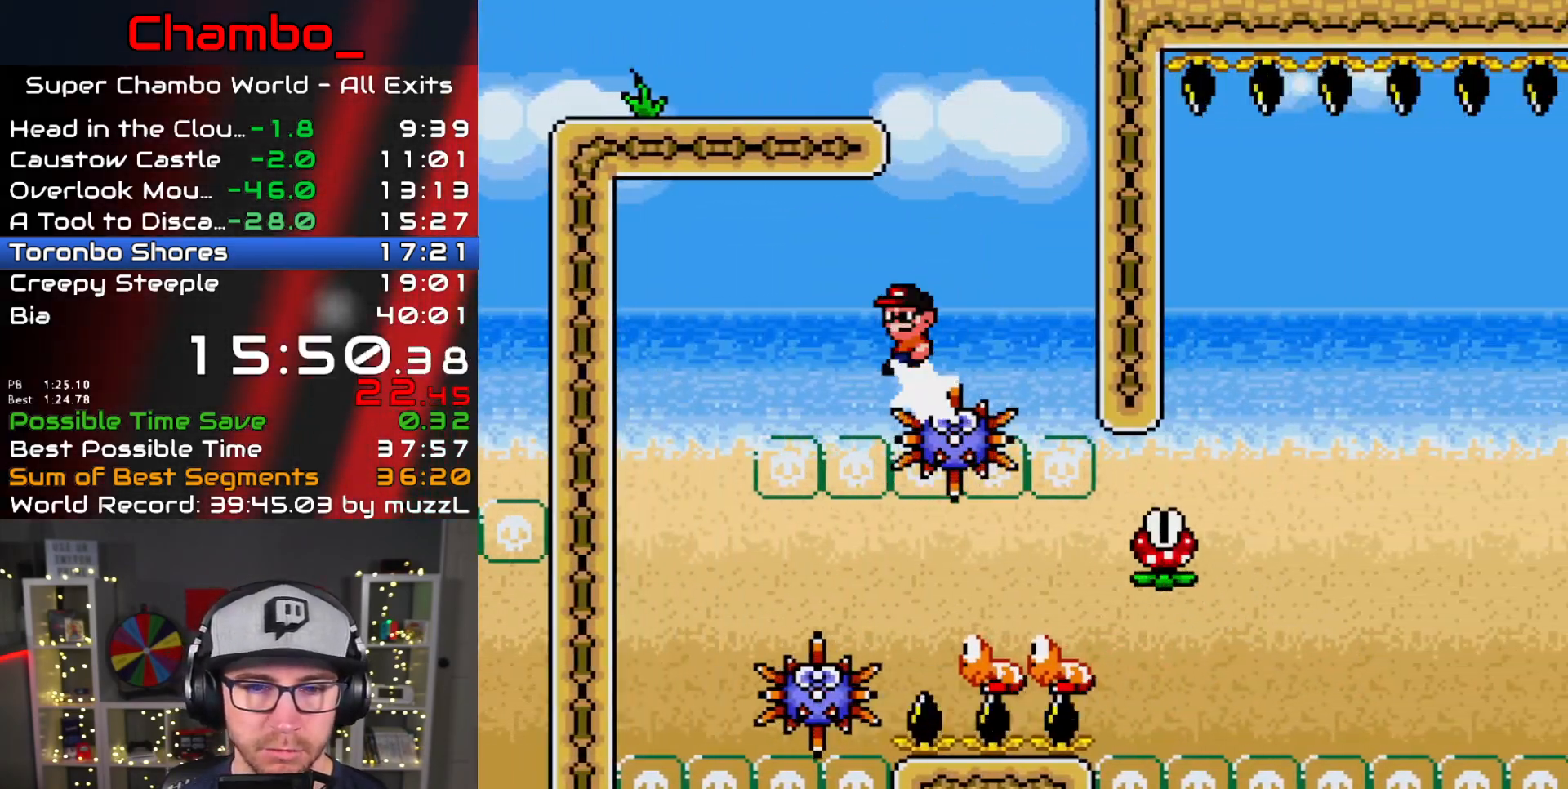
{"dt_ms": 1000, "buttons": ["A", "X", "DPAD_RIGHT"]}
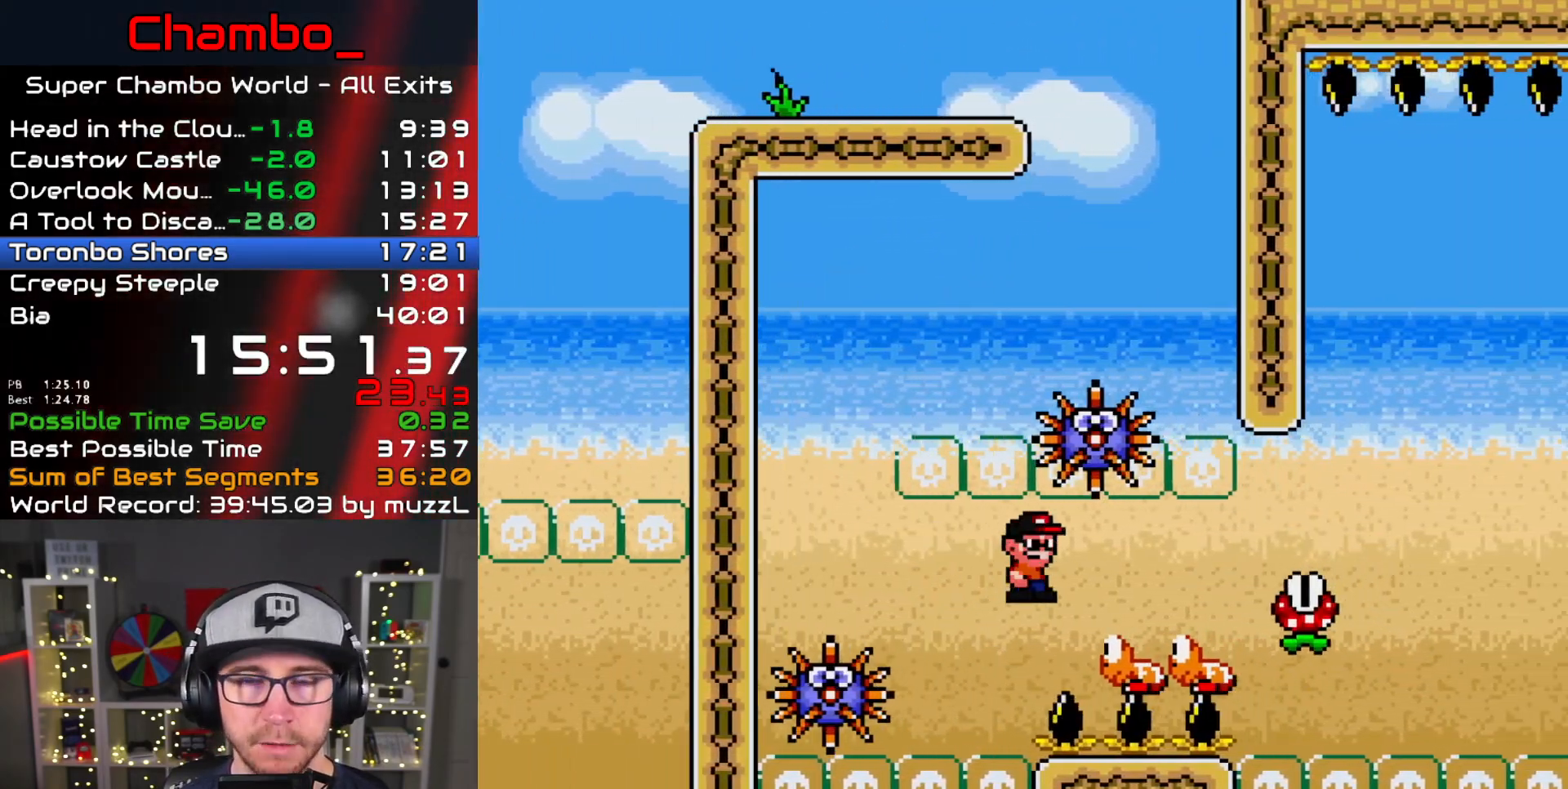
{"dt_ms": 500, "buttons": ["A", "X", "DPAD_RIGHT"], "events": []}
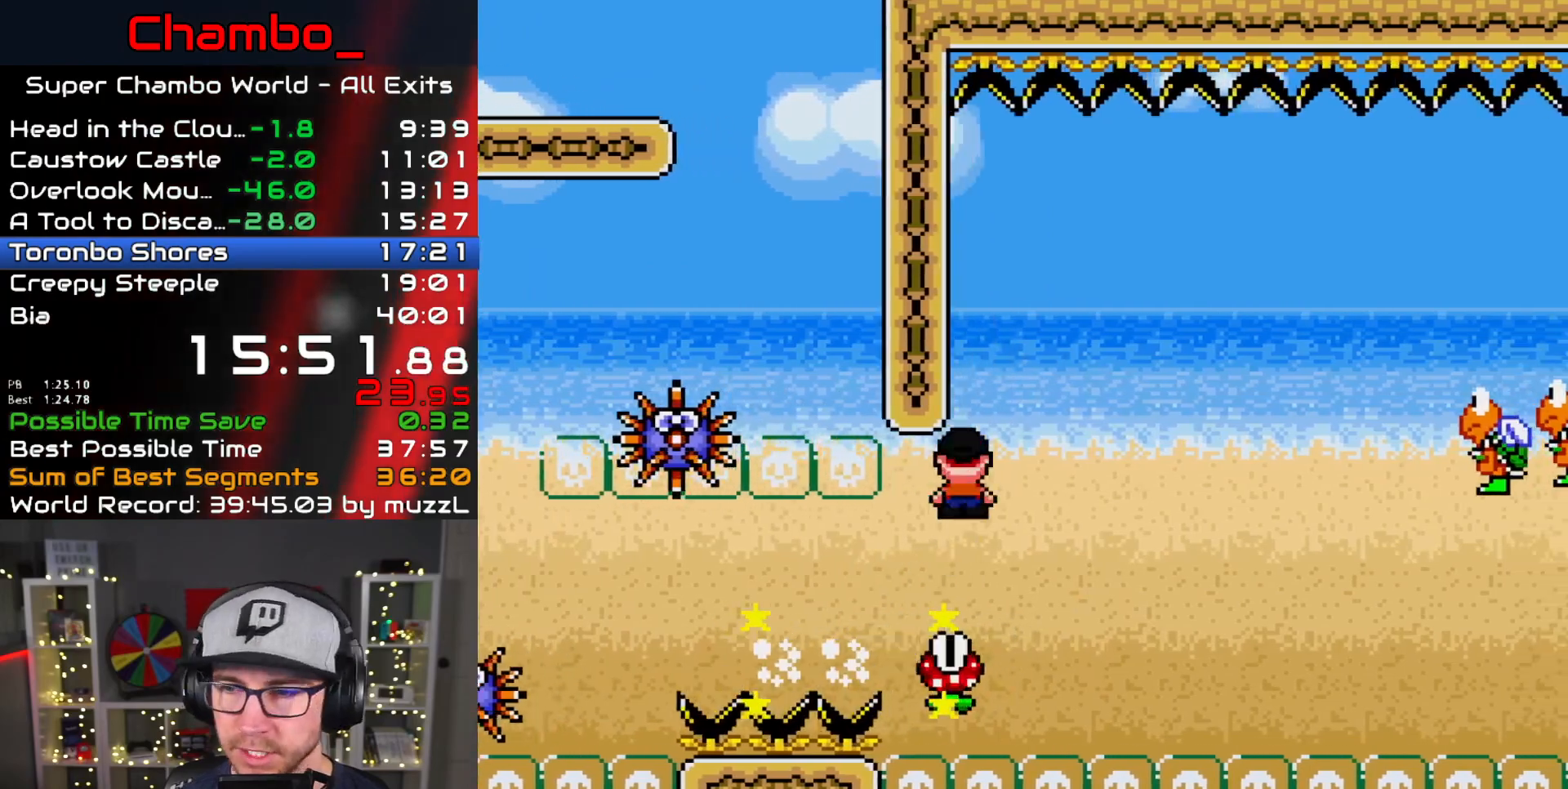
{"dt_ms": 500, "buttons": ["A", "X", "DPAD_RIGHT"], "events": []}
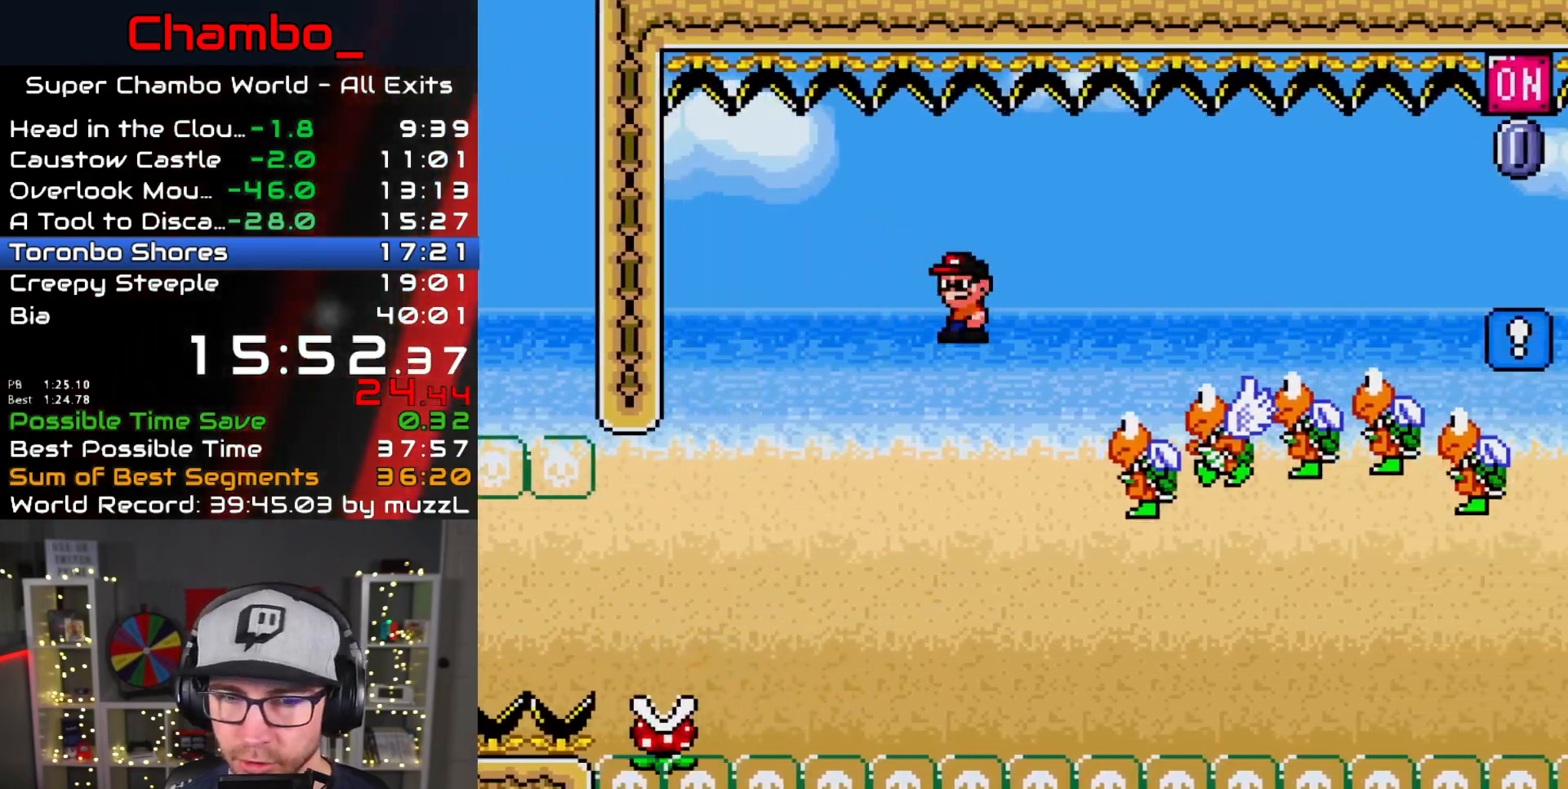
{"dt_ms": 500, "buttons": ["A", "X", "DPAD_RIGHT"], "events": []}
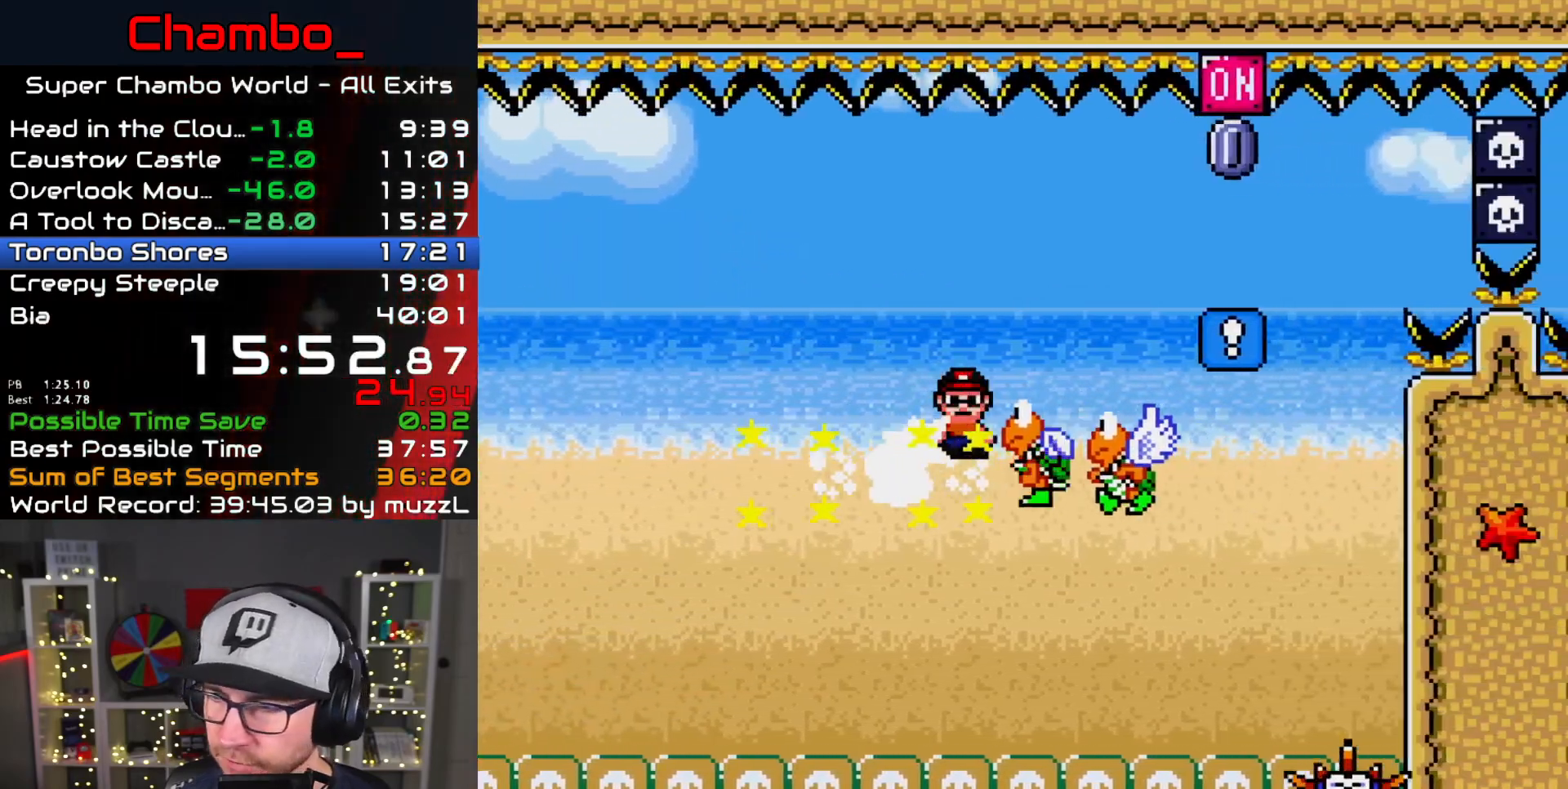
{"dt_ms": 500, "buttons": ["A", "X", "DPAD_RIGHT"], "events": []}
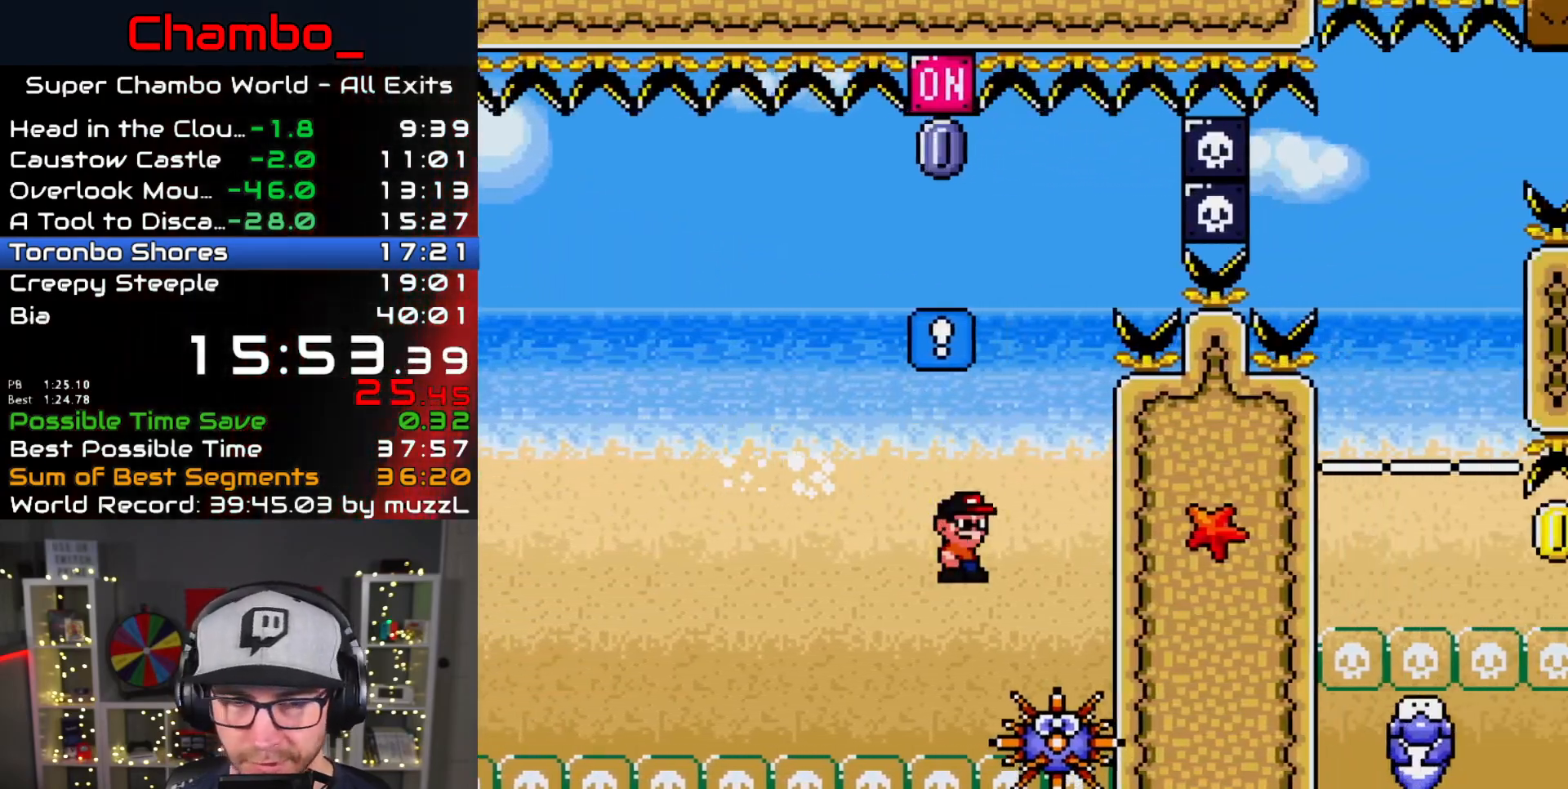
{"dt_ms": 500, "buttons": ["X"], "events": [[267, "DPAD_RIGHT", "up"], [300, "A", "up"]]}
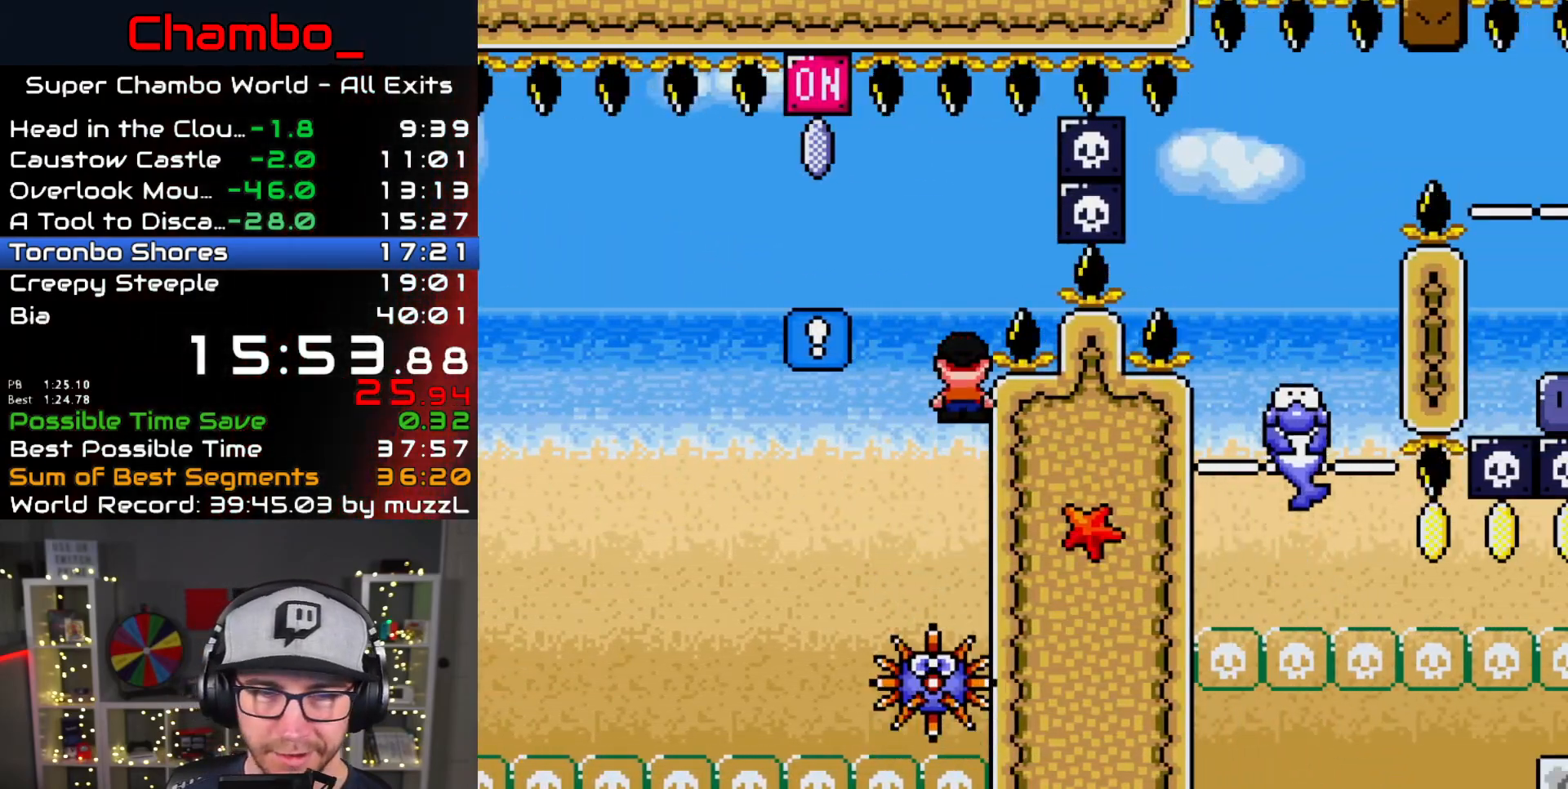
{"dt_ms": 500, "buttons": ["A", "X", "DPAD_LEFT"], "events": [[50, "A", "down"], [383, "DPAD_LEFT", "down"]]}
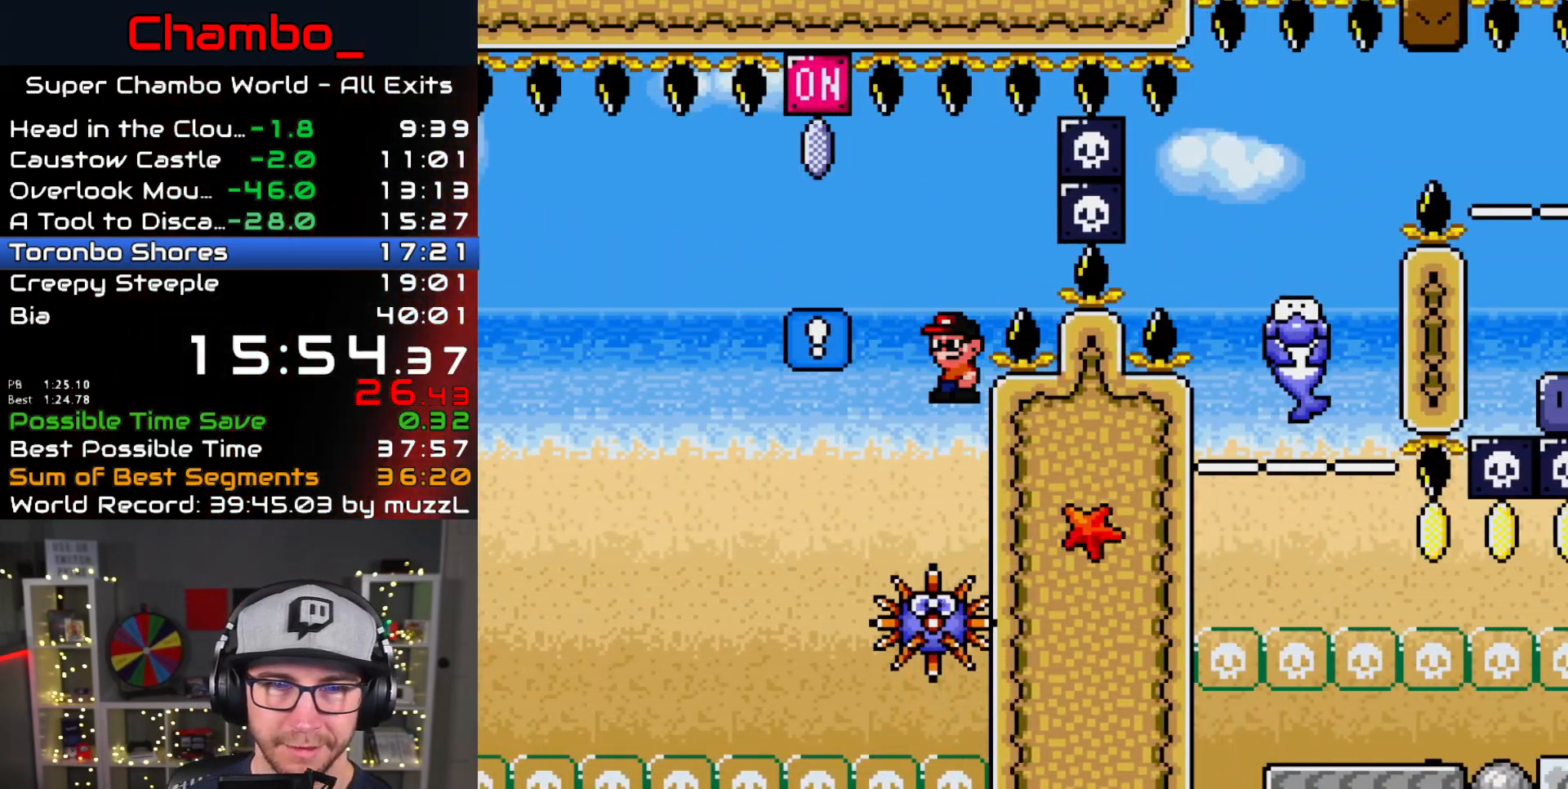
{"dt_ms": 500, "buttons": ["X"], "events": [[267, "DPAD_LEFT", "up"], [283, "A", "up"], [300, "DPAD_RIGHT", "down"], [467, "DPAD_RIGHT", "up"]]}
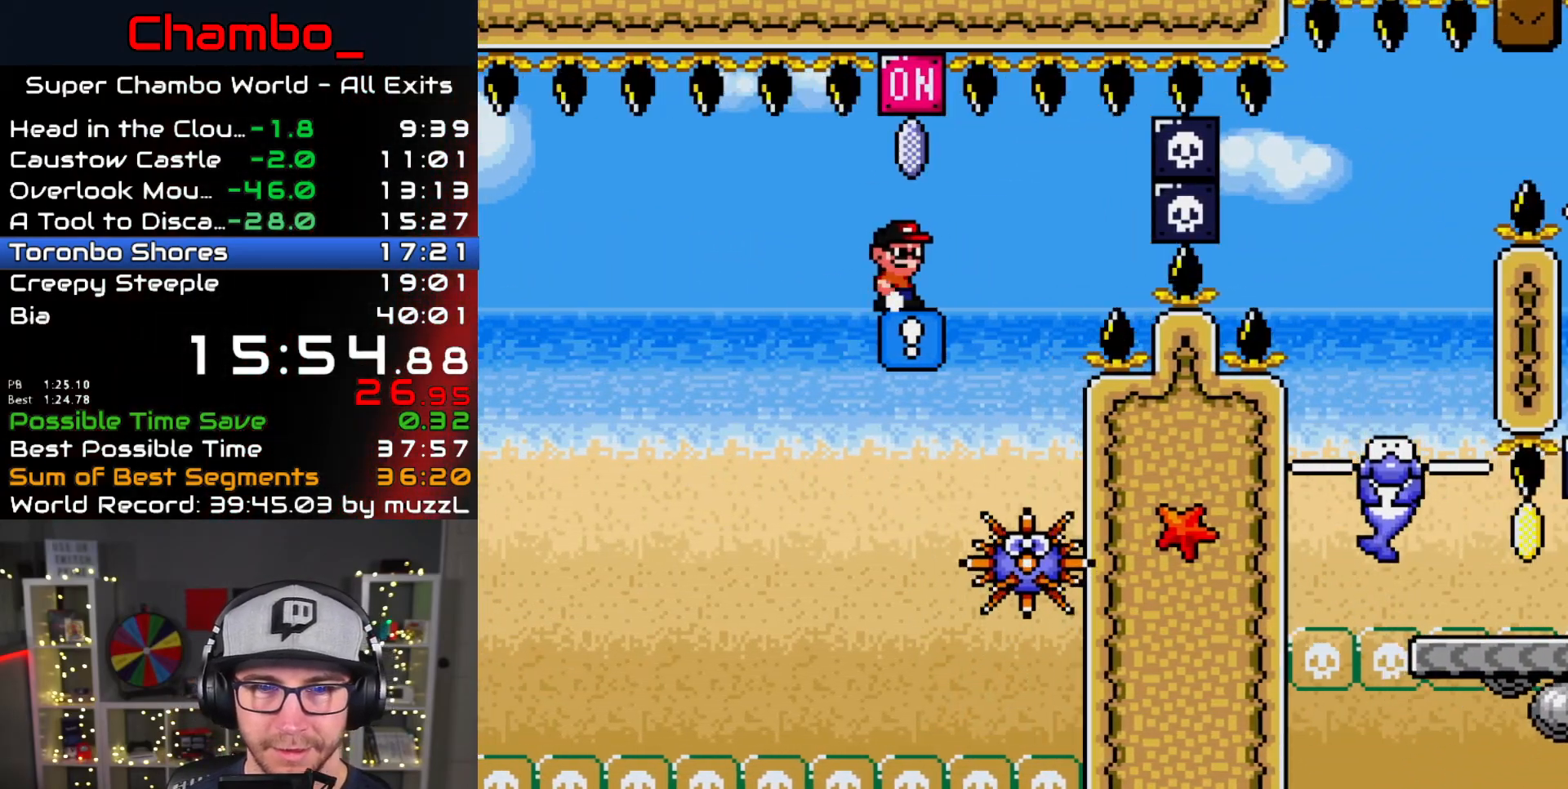
{"dt_ms": 500, "buttons": ["A", "X", "DPAD_RIGHT"]}
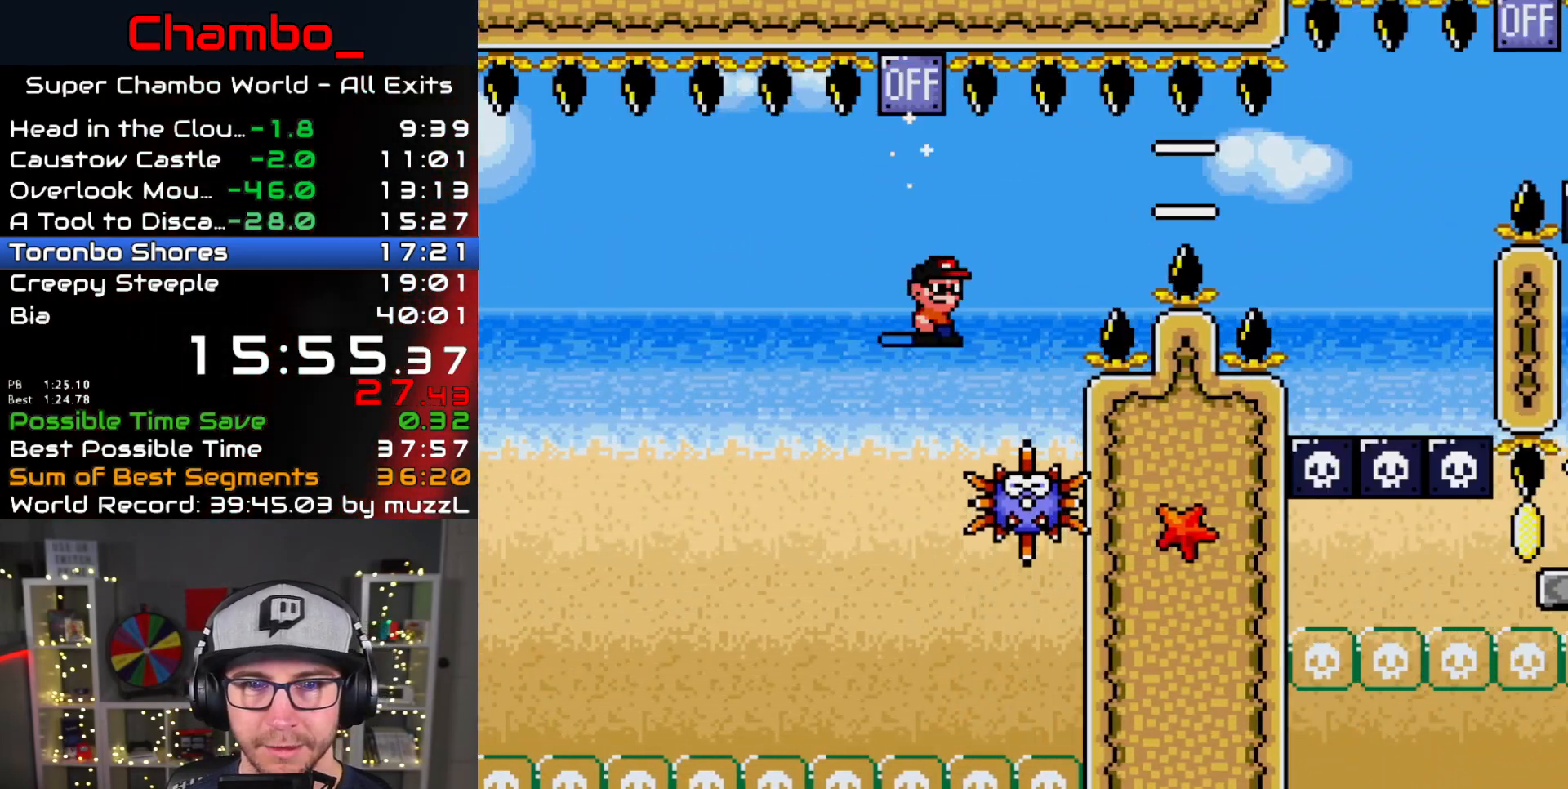
{"dt_ms": 500, "buttons": ["A", "X", "DPAD_RIGHT"], "events": [[183, "A", "up"], [283, "A", "down"]]}
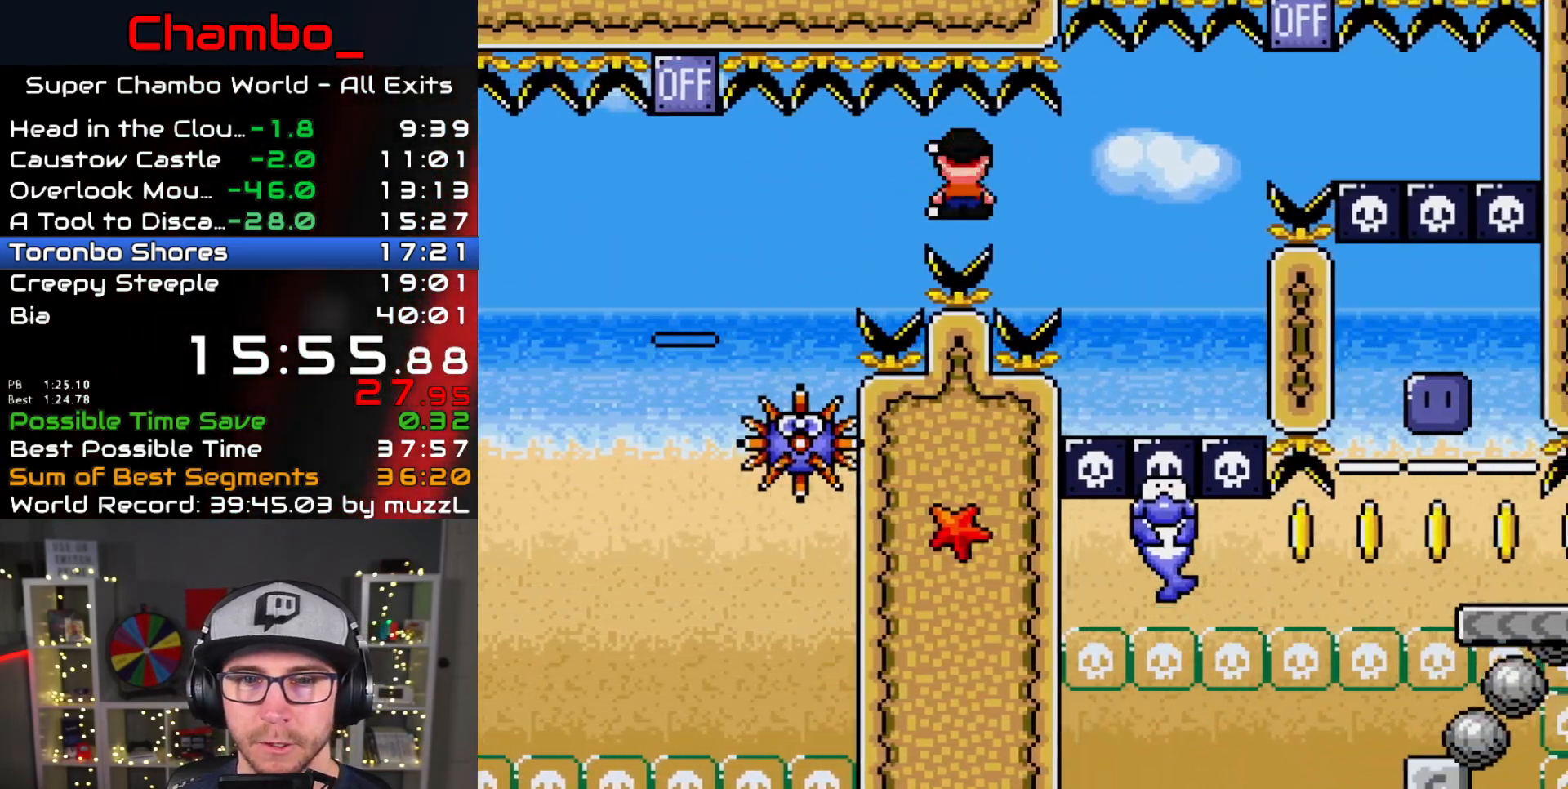
{"dt_ms": 500, "buttons": ["Y", "DPAD_RIGHT"], "events": [[283, "DPAD_LEFT", "down"], [283, "DPAD_RIGHT", "up"], [333, "A", "up"], [400, "Y", "down"], [433, "X", "up"], [483, "DPAD_LEFT", "up"], [483, "DPAD_RIGHT", "down"]]}